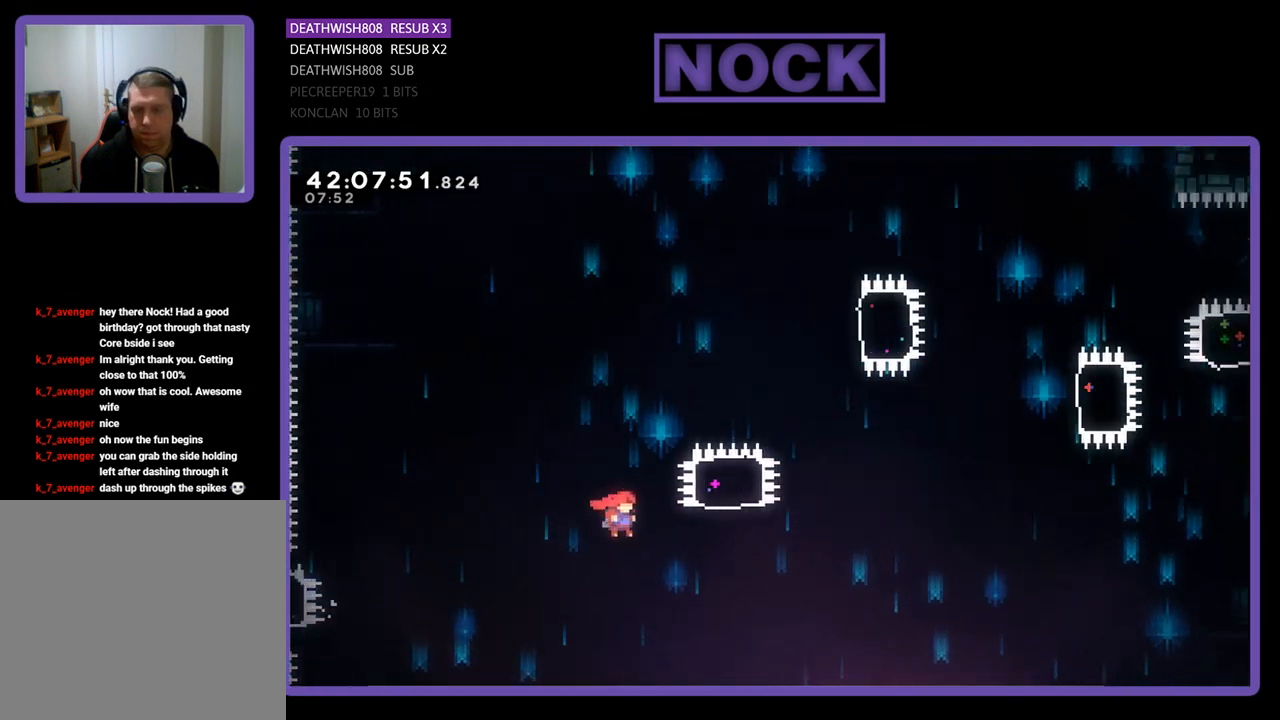
Gameplay with a controller (PlayStation layout); each line is a JSON object with the inputs held at the frame after it. "events" lists button and stick changes between this image and that frame as [ms after this image, input, new state], when the widget could be followed in between. Not read: right_stick.
{"buttons": ["CIRCLE", "R2", "DPAD_UP"], "left_stick": "center", "events": [[133, "CROSS", "up"], [167, "DPAD_UP", "down"], [267, "CIRCLE", "down"], [267, "DPAD_RIGHT", "up"]]}
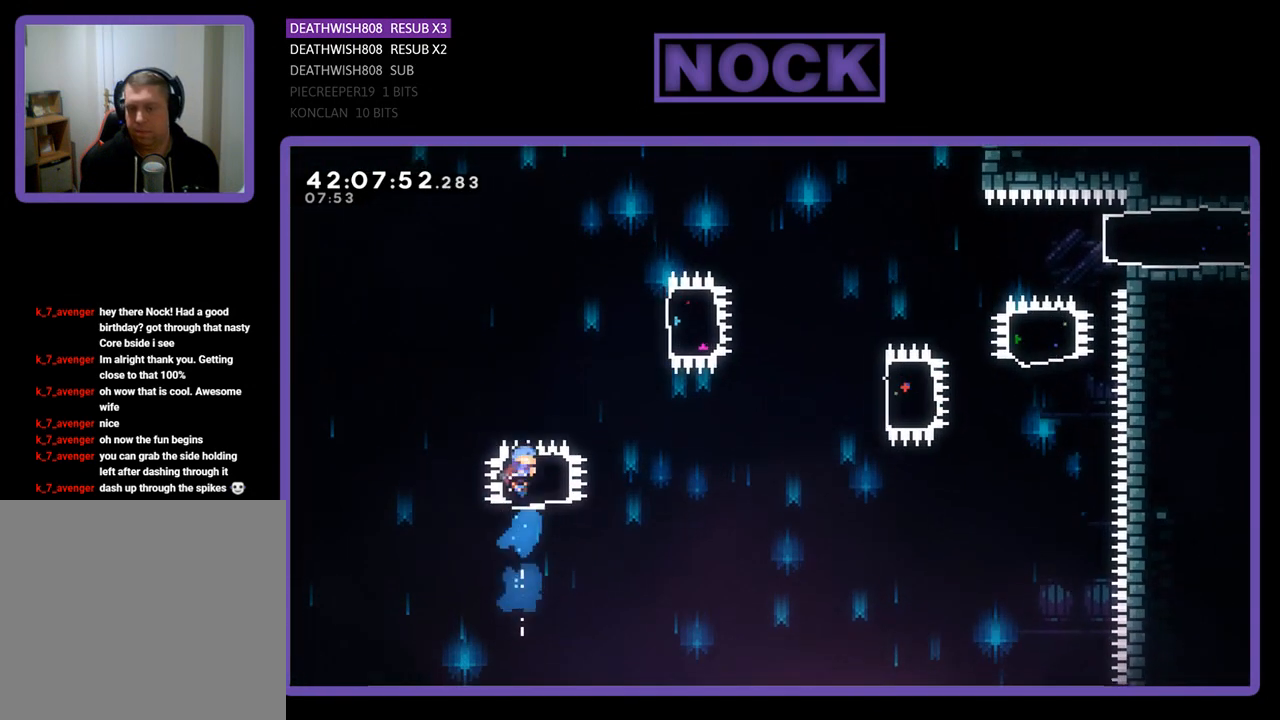
{"buttons": ["CIRCLE", "R2", "DPAD_RIGHT"], "left_stick": "center", "events": [[233, "CIRCLE", "up"], [233, "DPAD_RIGHT", "down"], [333, "DPAD_UP", "up"], [367, "CIRCLE", "down"]]}
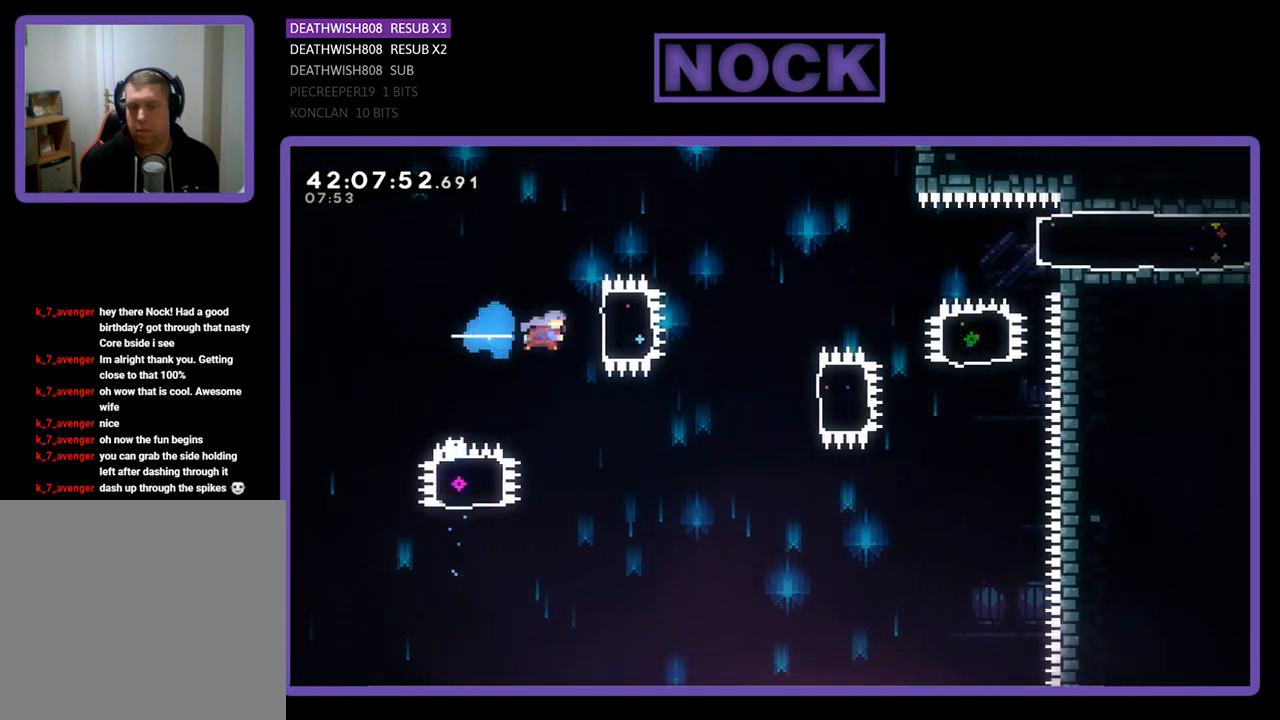
{"buttons": ["R2", "DPAD_RIGHT"], "left_stick": "center", "events": [[167, "CIRCLE", "up"]]}
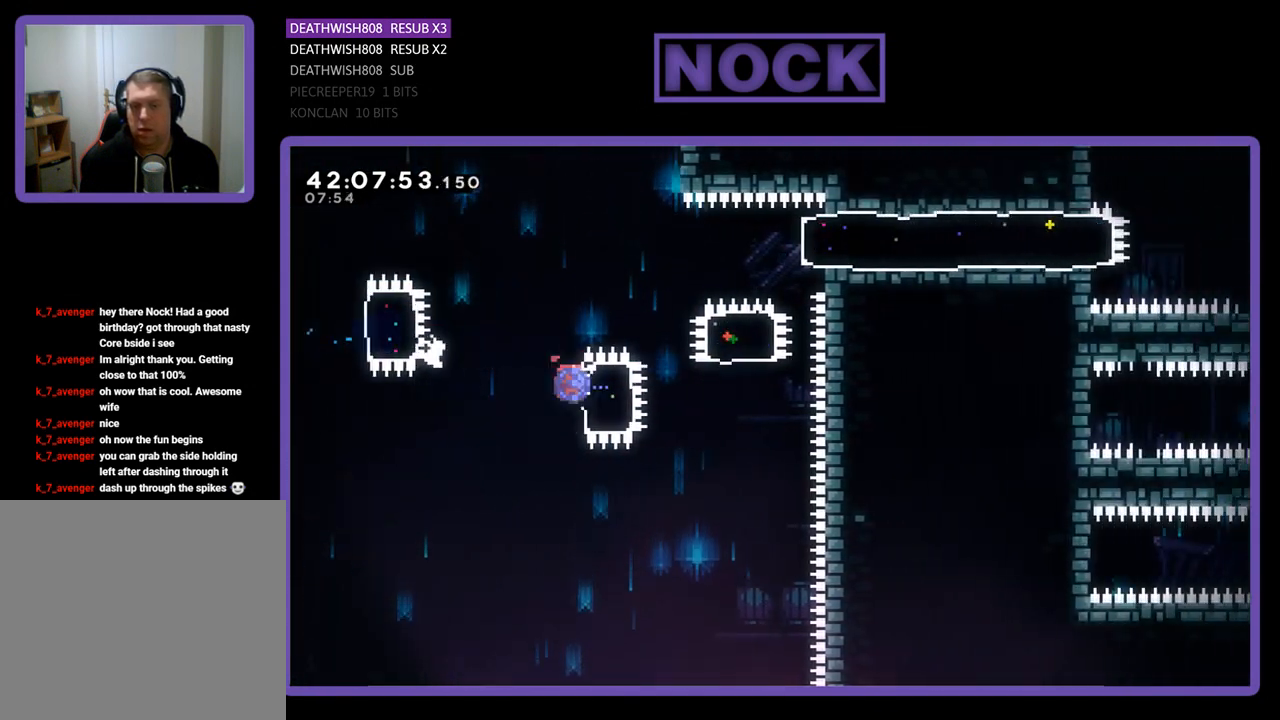
{"buttons": ["CIRCLE", "R2", "DPAD_UP"], "left_stick": "center", "events": [[33, "CIRCLE", "down"], [167, "DPAD_UP", "down"], [200, "CIRCLE", "up"], [367, "DPAD_RIGHT", "up"], [400, "CIRCLE", "down"]]}
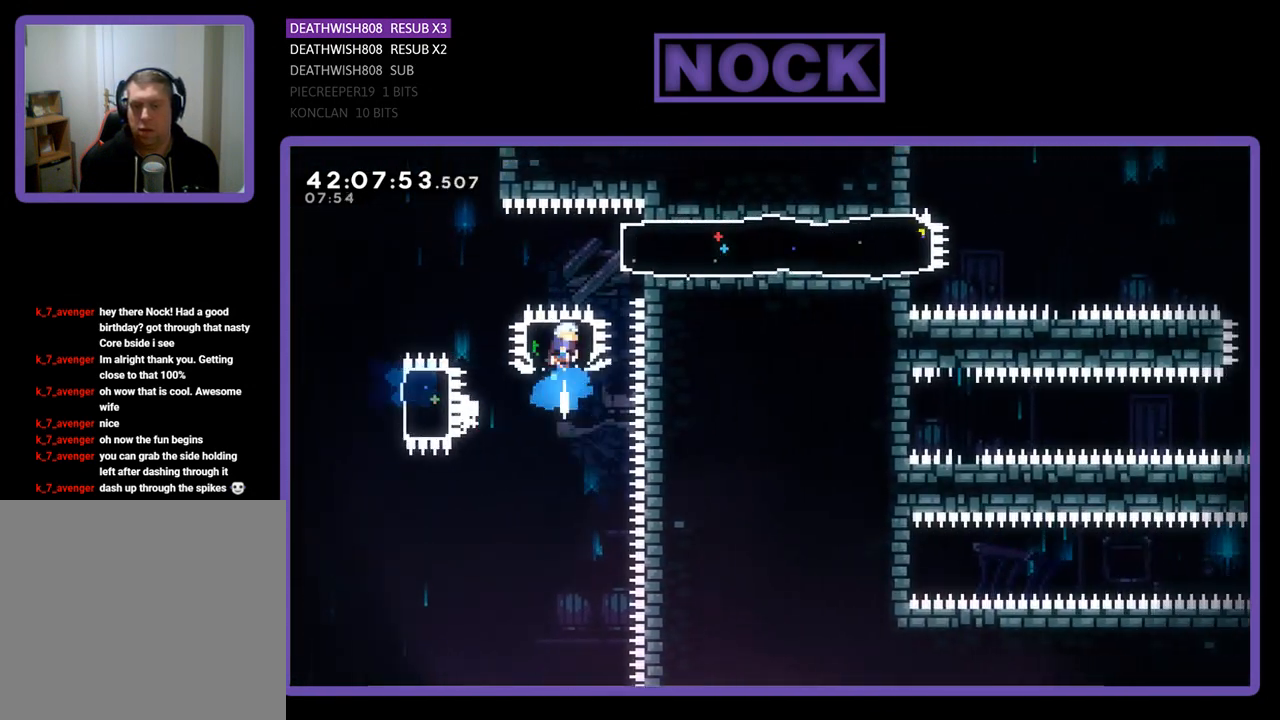
{"buttons": ["R2", "DPAD_RIGHT"], "left_stick": "center", "events": [[100, "CIRCLE", "up"], [167, "DPAD_RIGHT", "down"], [200, "CIRCLE", "down"], [200, "DPAD_UP", "up"], [367, "CIRCLE", "up"]]}
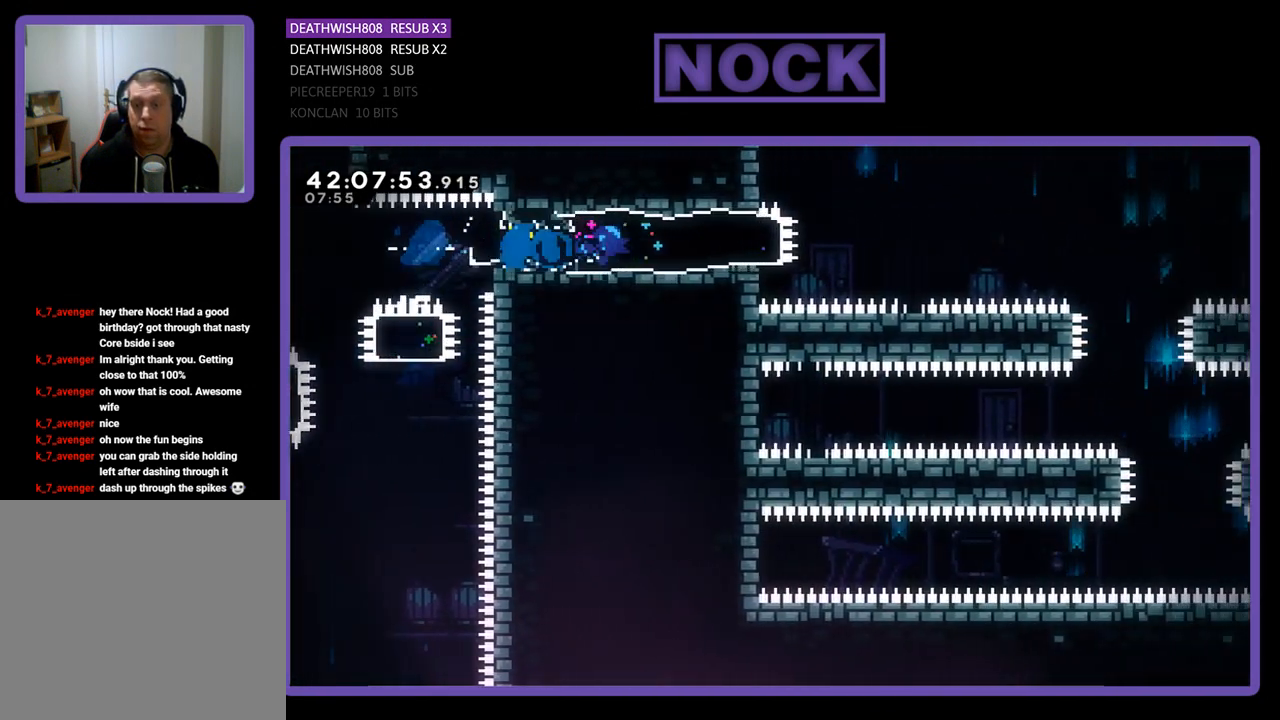
{"buttons": ["CROSS", "R2", "DPAD_RIGHT"], "left_stick": "center", "events": [[200, "DPAD_RIGHT", "up"], [367, "DPAD_RIGHT", "down"], [400, "CROSS", "down"]]}
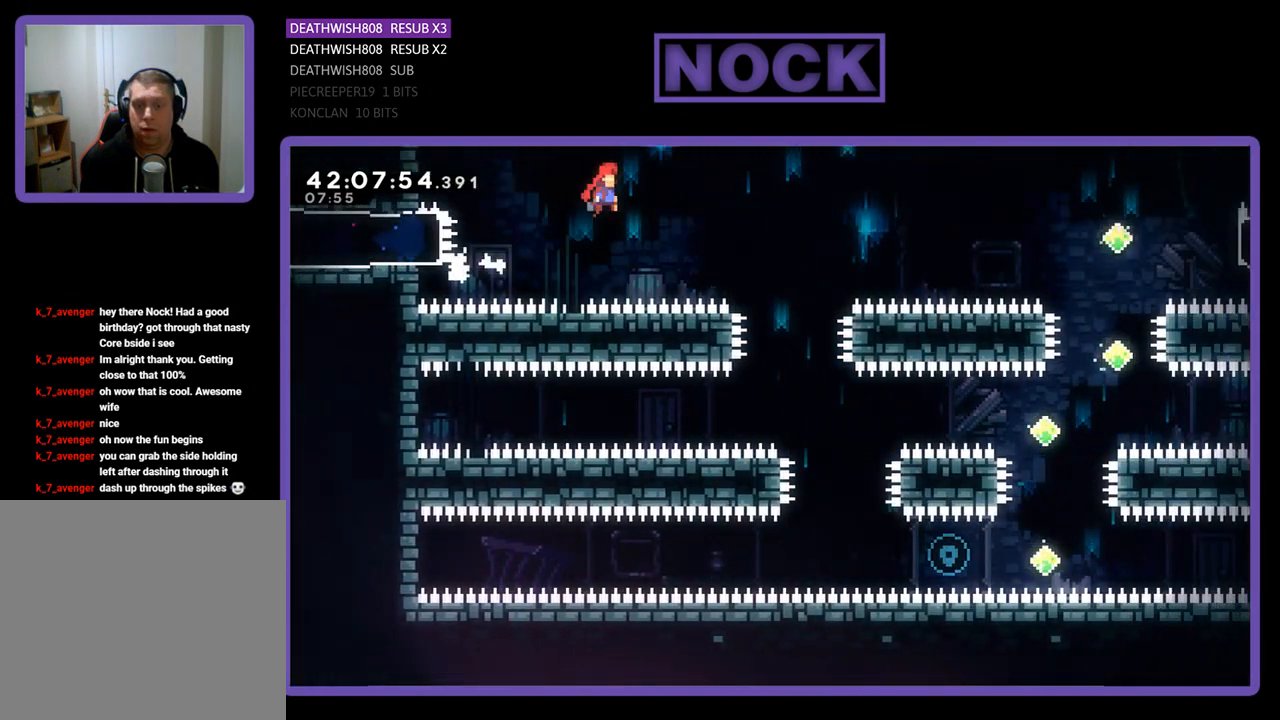
{"buttons": ["R2"], "left_stick": "center", "events": [[133, "DPAD_RIGHT", "up"], [167, "CROSS", "up"], [233, "DPAD_RIGHT", "down"], [500, "DPAD_RIGHT", "up"]]}
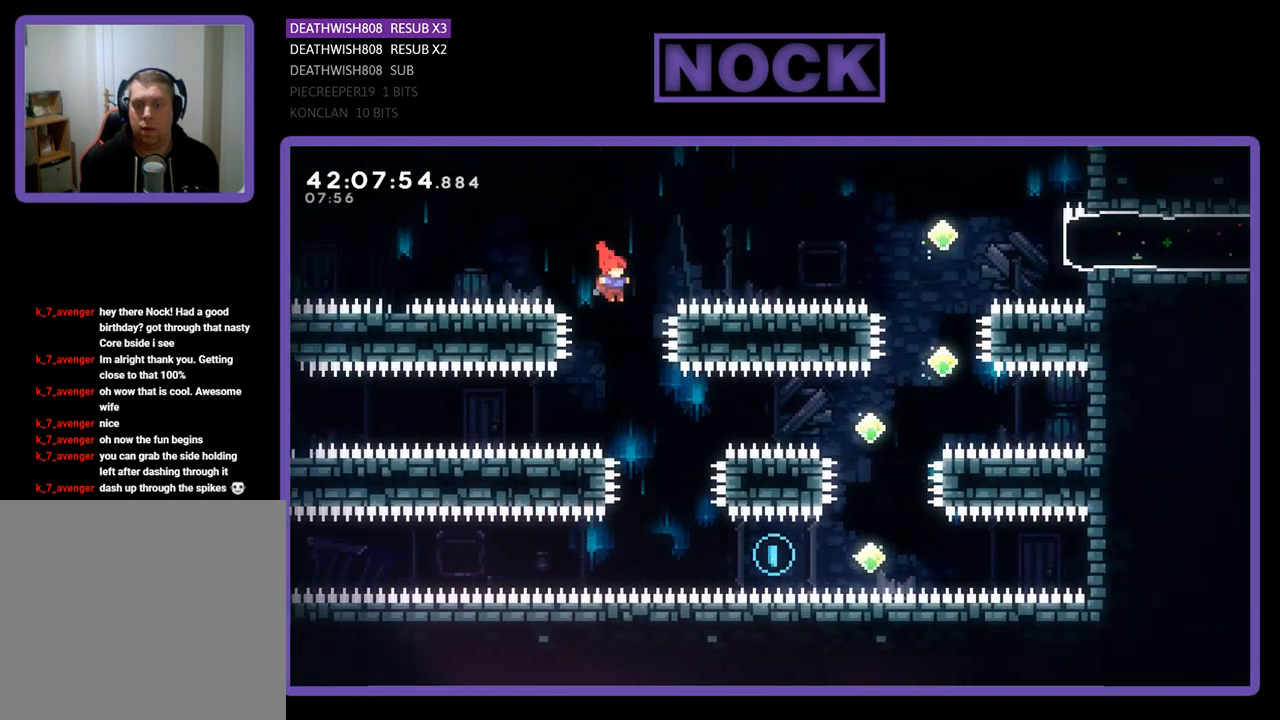
{"buttons": ["R2", "DPAD_RIGHT"], "left_stick": "center", "events": [[100, "DPAD_LEFT", "down"], [200, "DPAD_LEFT", "up"], [267, "DPAD_RIGHT", "down"]]}
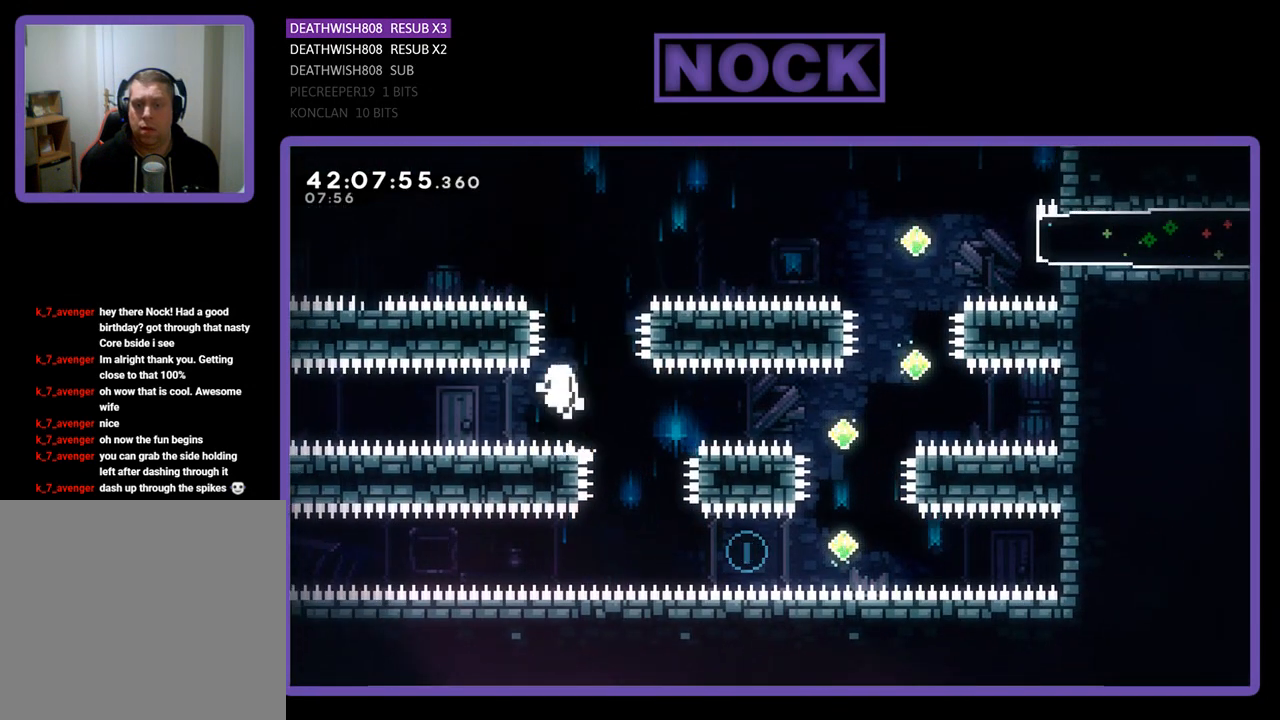
{"buttons": [], "left_stick": "center", "events": [[100, "DPAD_RIGHT", "up"], [267, "R2", "up"]]}
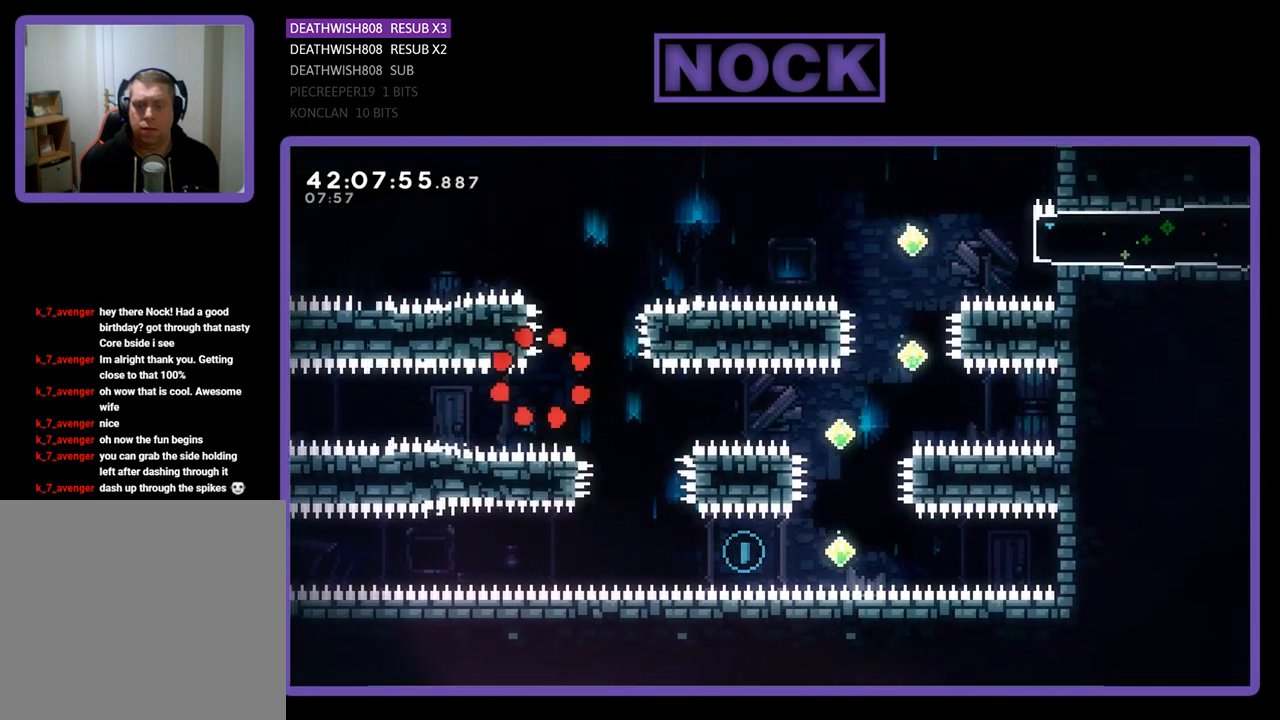
{"buttons": [], "left_stick": "center", "events": []}
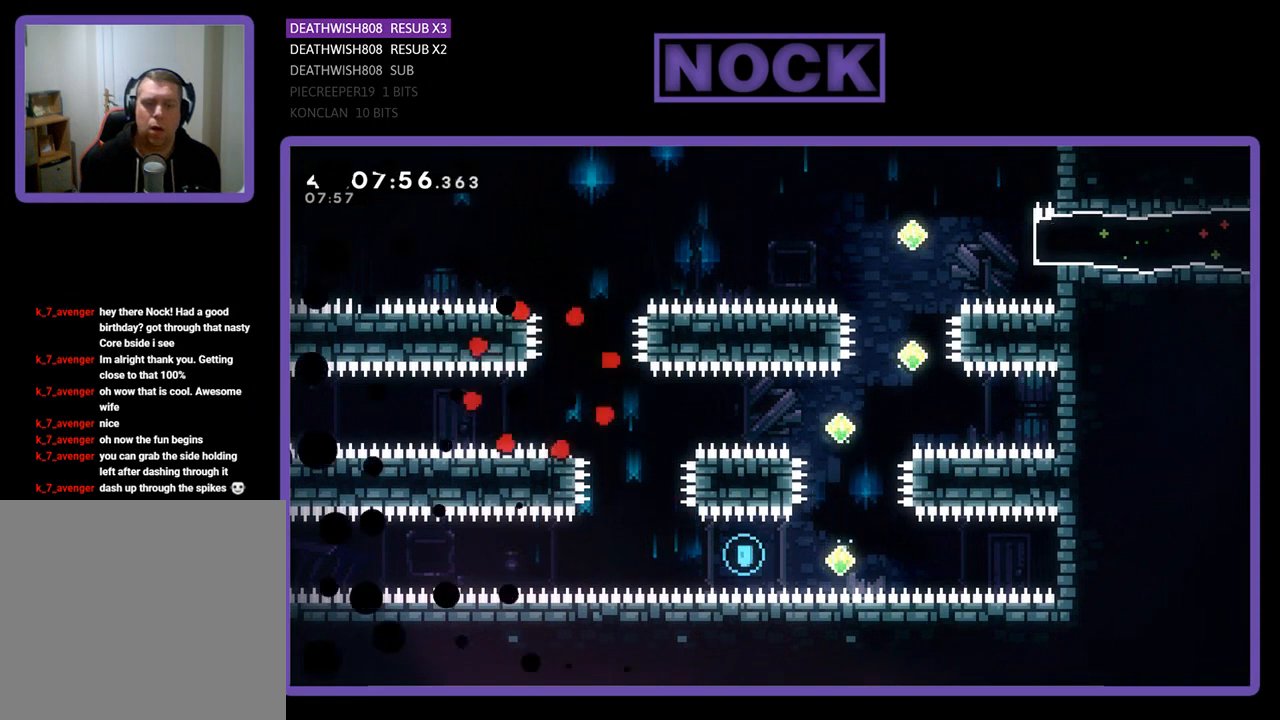
{"buttons": [], "left_stick": "center", "events": []}
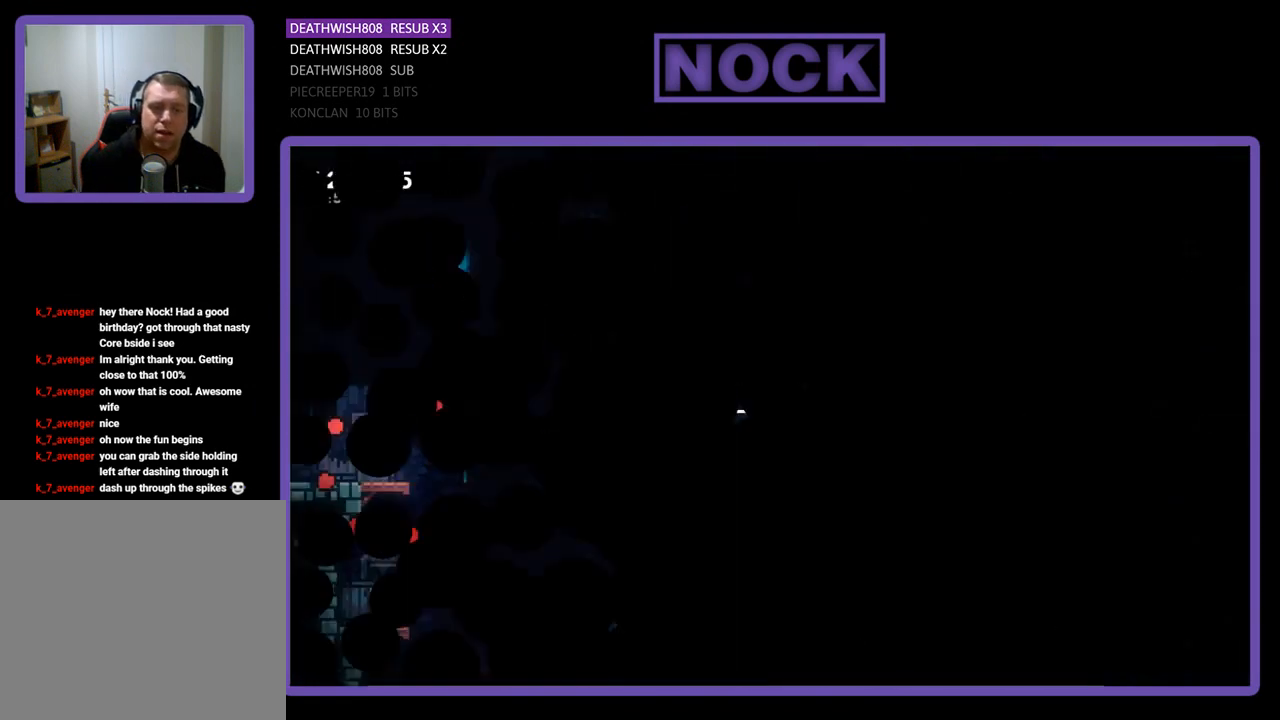
{"buttons": [], "left_stick": "center", "events": []}
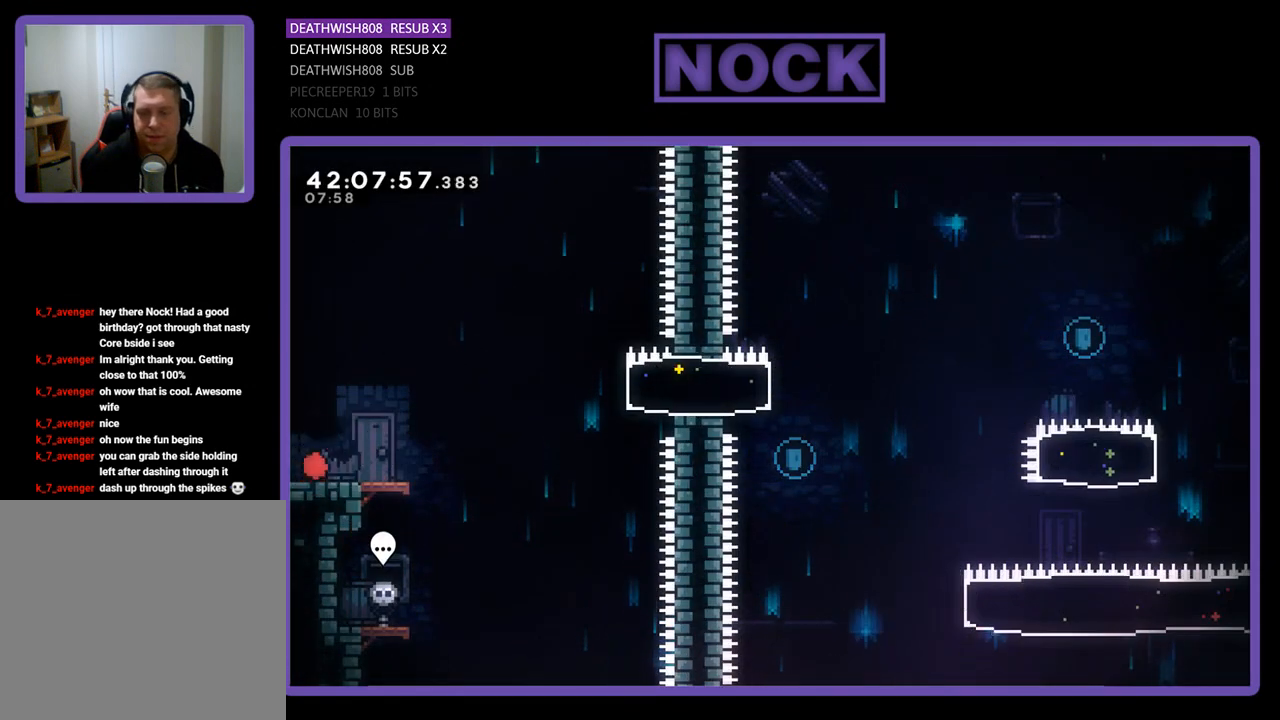
{"buttons": ["R2", "DPAD_RIGHT"], "left_stick": "center", "events": [[200, "DPAD_RIGHT", "down"], [233, "R2", "down"]]}
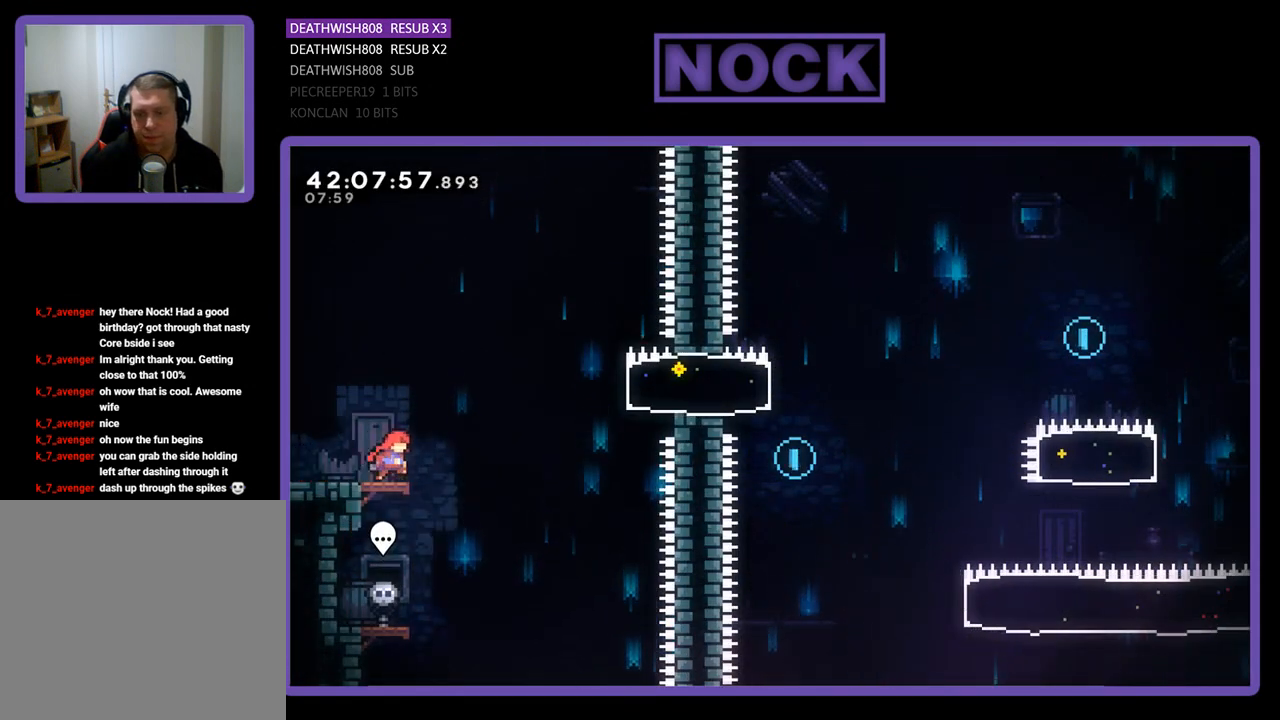
{"buttons": ["R2", "DPAD_RIGHT"], "left_stick": "center", "events": [[167, "CROSS", "down"], [500, "CROSS", "up"]]}
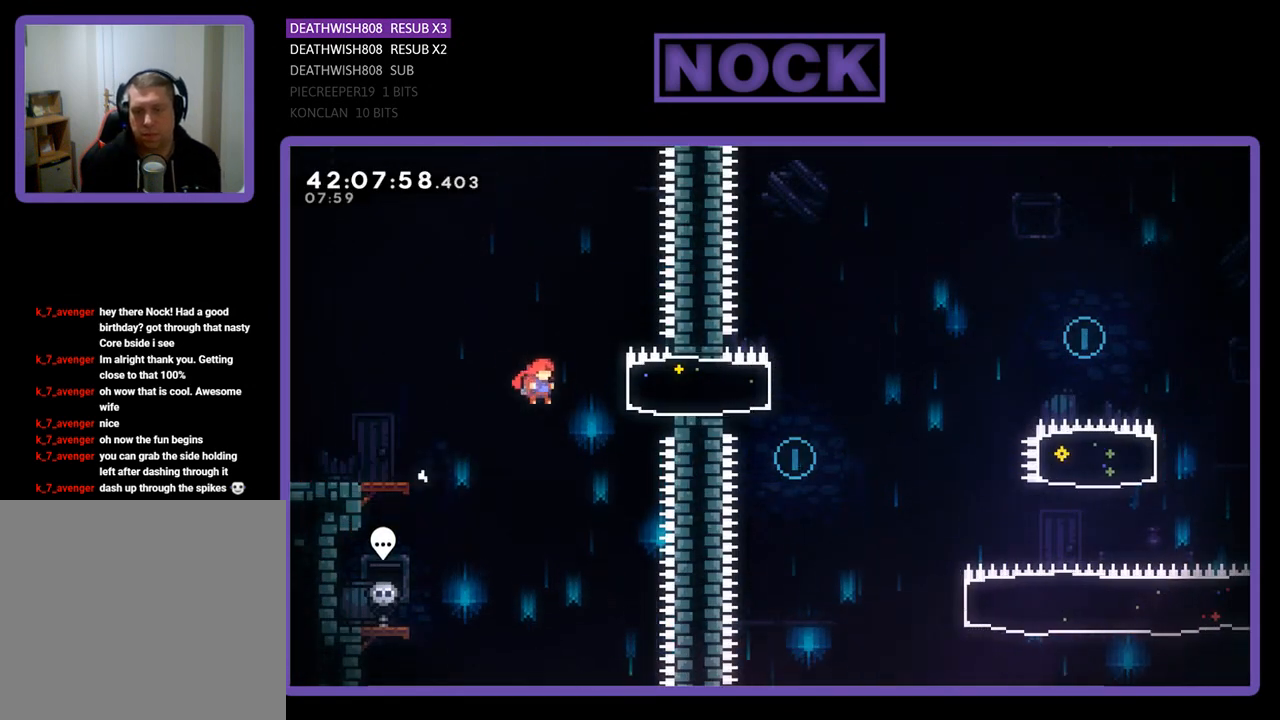
{"buttons": ["R2", "DPAD_LEFT"], "left_stick": "center", "events": [[100, "CIRCLE", "down"], [300, "CIRCLE", "up"], [300, "DPAD_RIGHT", "up"], [333, "DPAD_LEFT", "down"]]}
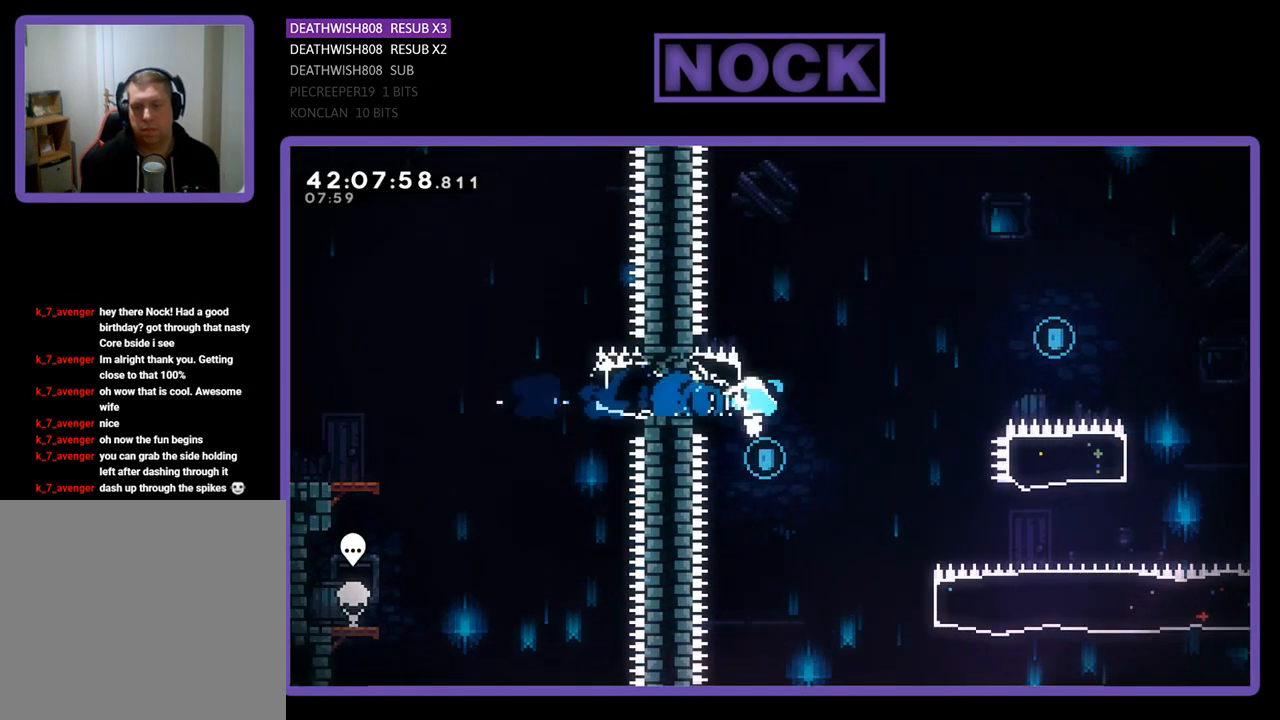
{"buttons": ["DPAD_RIGHT"], "left_stick": "center", "events": [[100, "DPAD_LEFT", "up"], [400, "R2", "up"], [433, "DPAD_RIGHT", "down"]]}
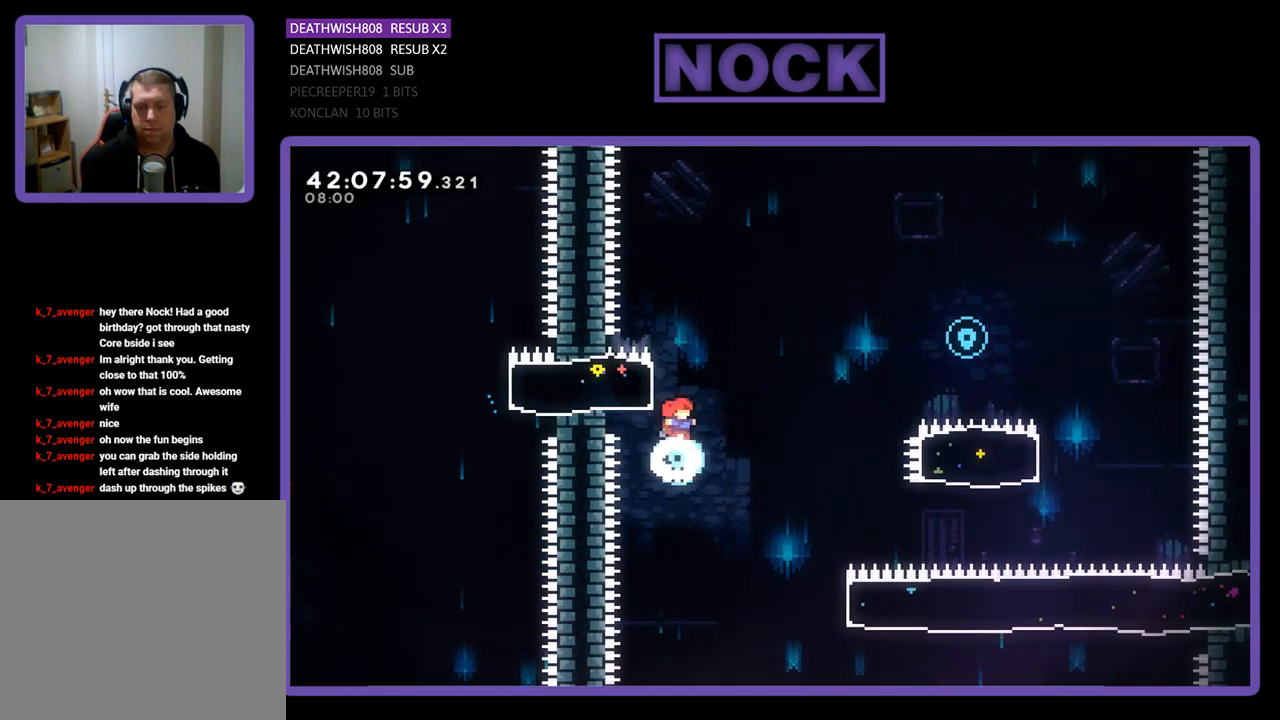
{"buttons": ["CIRCLE", "R2", "DPAD_RIGHT"], "left_stick": "center", "events": [[167, "R2", "down"], [433, "CIRCLE", "down"]]}
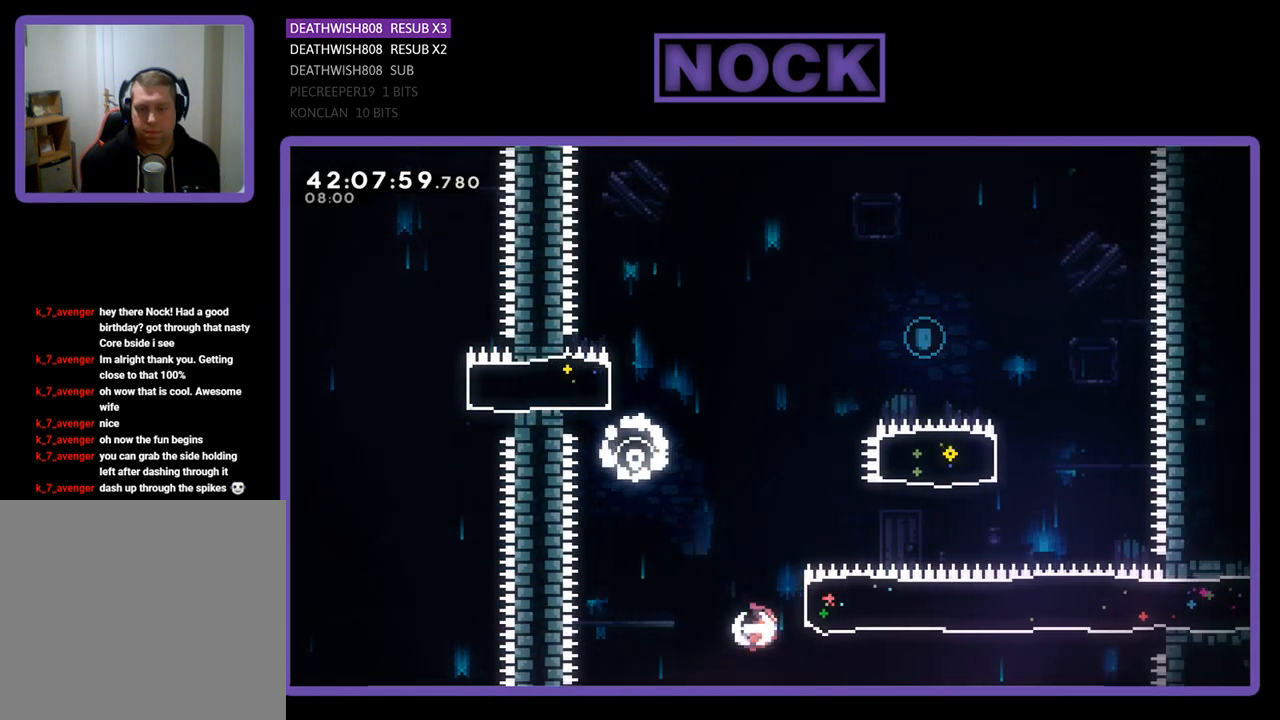
{"buttons": ["CIRCLE", "R2", "DPAD_UP", "DPAD_LEFT"], "left_stick": "center", "events": [[100, "DPAD_UP", "down"], [133, "CIRCLE", "up"], [133, "DPAD_RIGHT", "up"], [300, "CIRCLE", "down"], [400, "DPAD_LEFT", "down"]]}
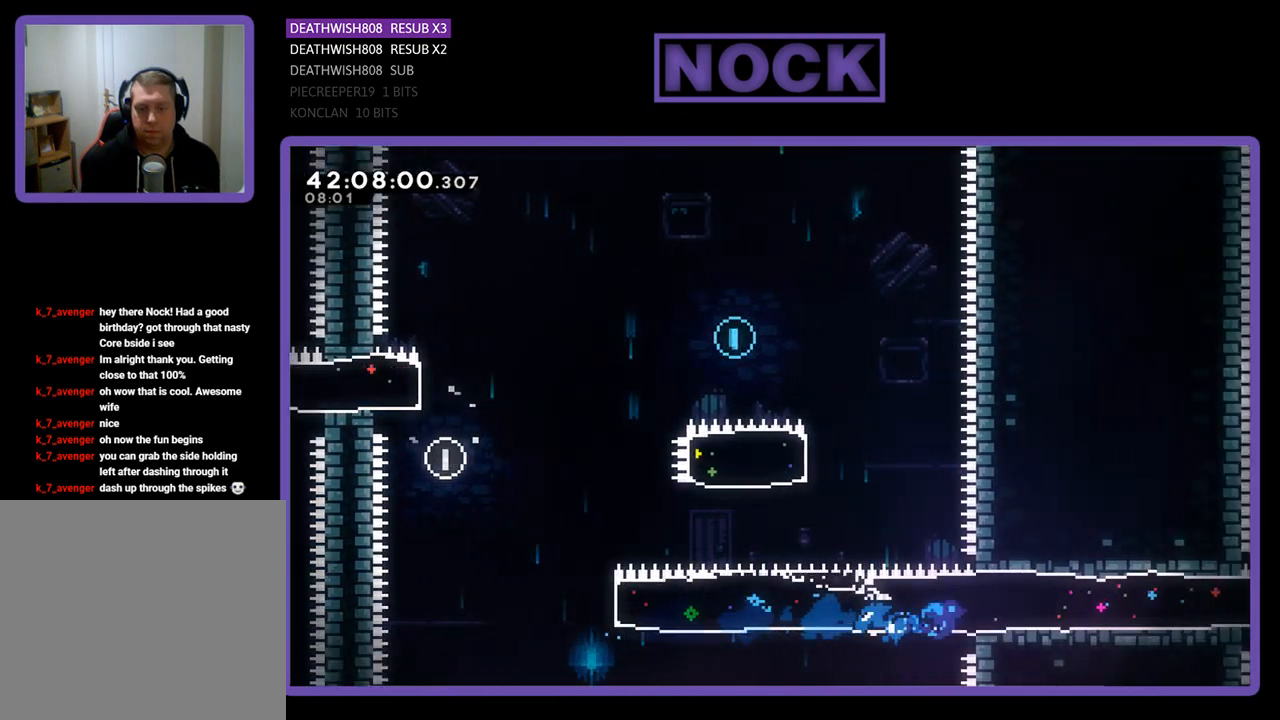
{"buttons": [], "left_stick": "center", "events": [[233, "CIRCLE", "up"], [267, "R2", "up"], [333, "DPAD_LEFT", "up"], [367, "DPAD_UP", "up"]]}
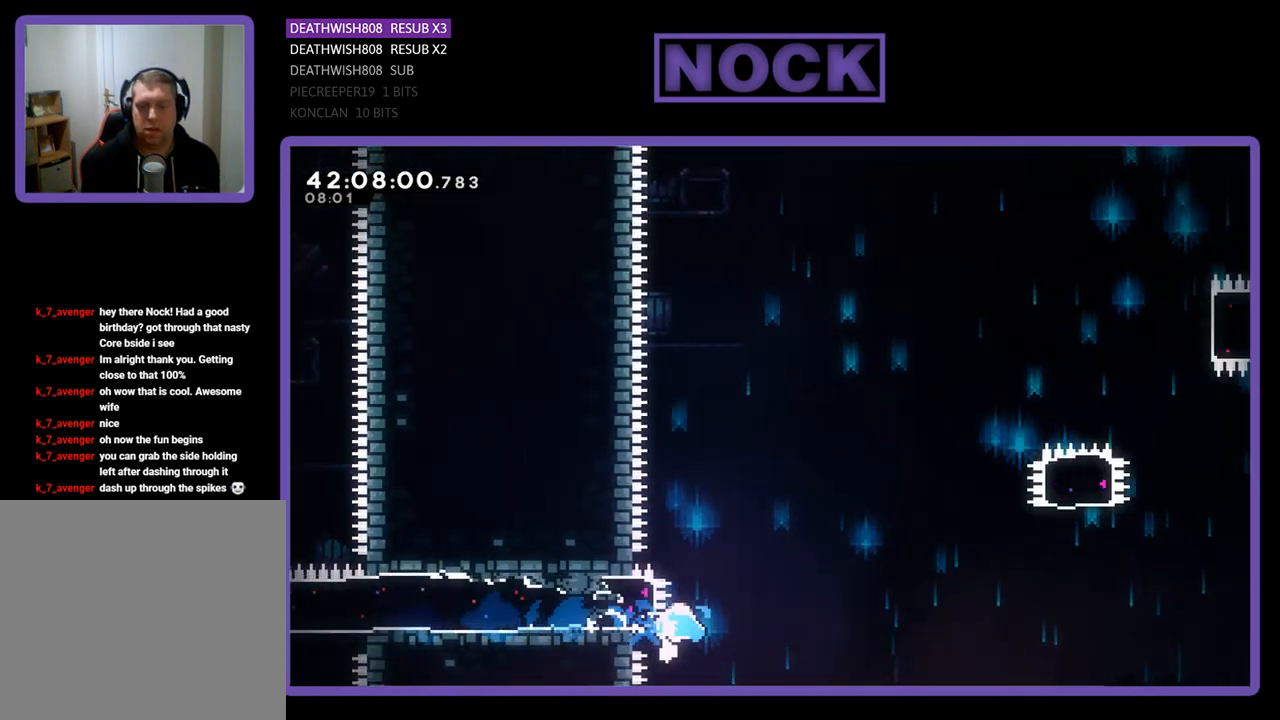
{"buttons": [], "left_stick": "center", "events": [[167, "START", "down"], [333, "START", "up"]]}
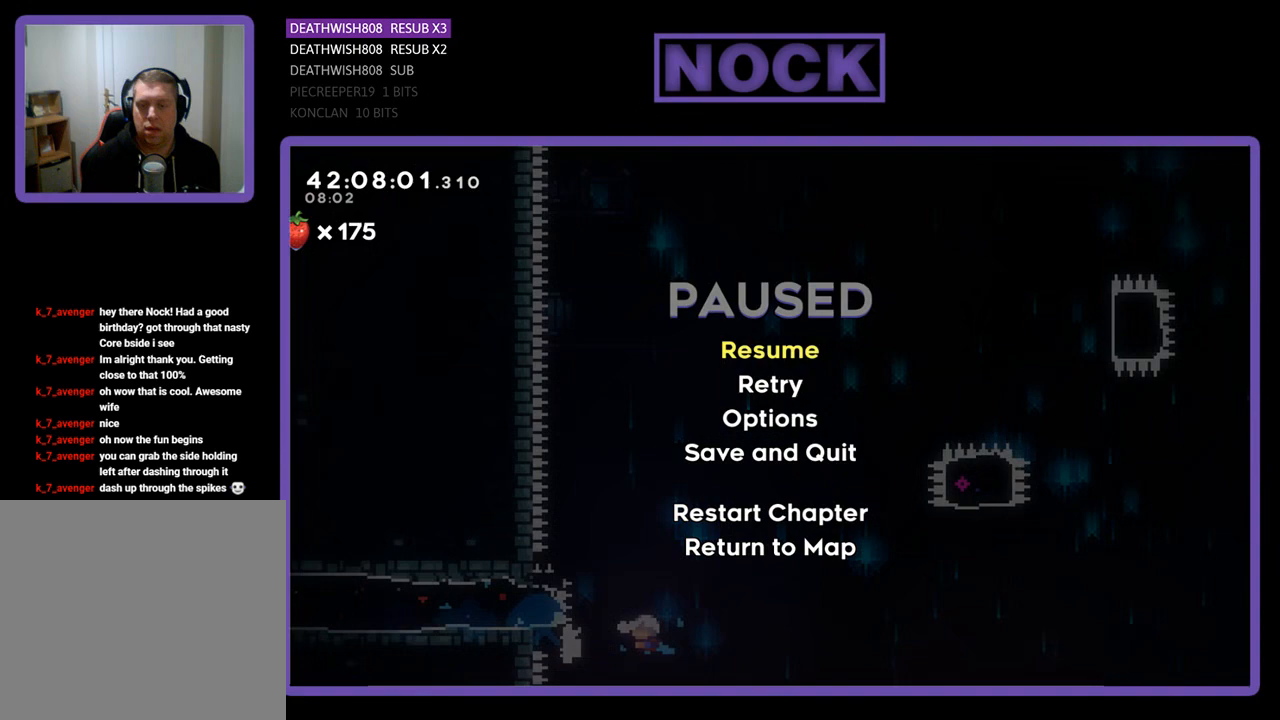
{"buttons": [], "left_stick": "center", "events": [[100, "DPAD_DOWN", "down"], [167, "CROSS", "down"], [267, "DPAD_DOWN", "up"], [367, "CROSS", "up"]]}
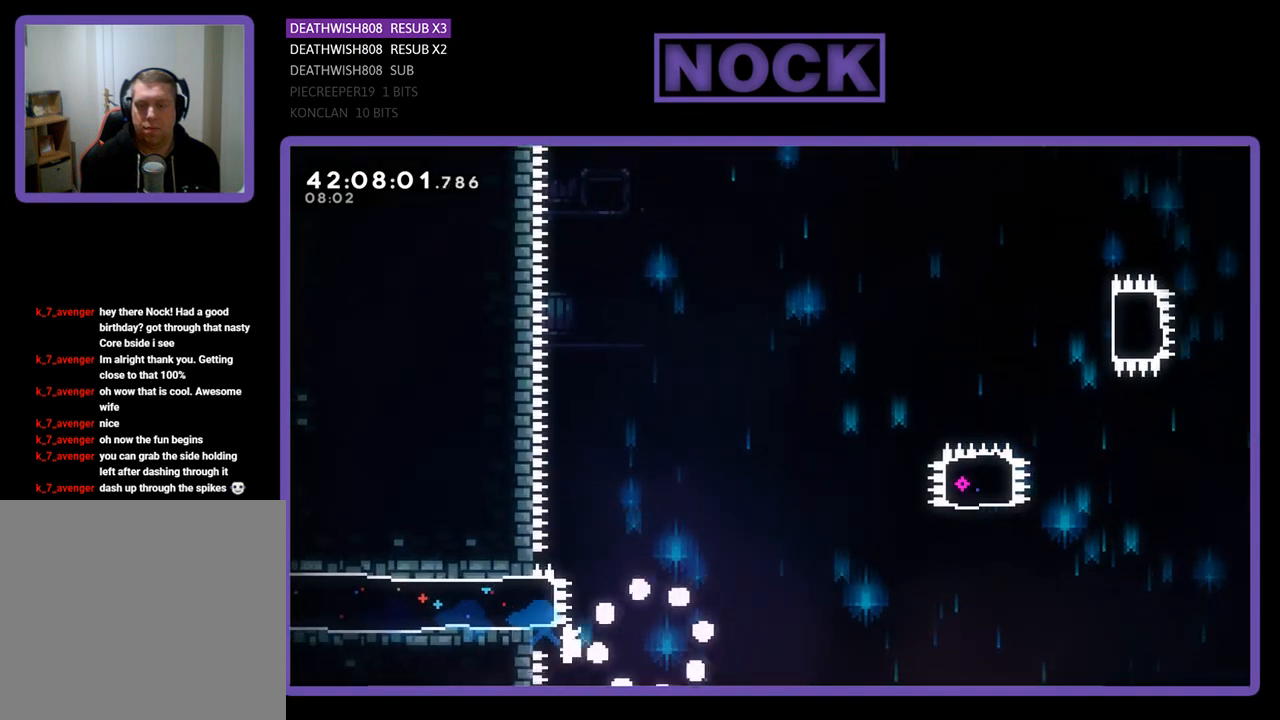
{"buttons": [], "left_stick": "center", "events": []}
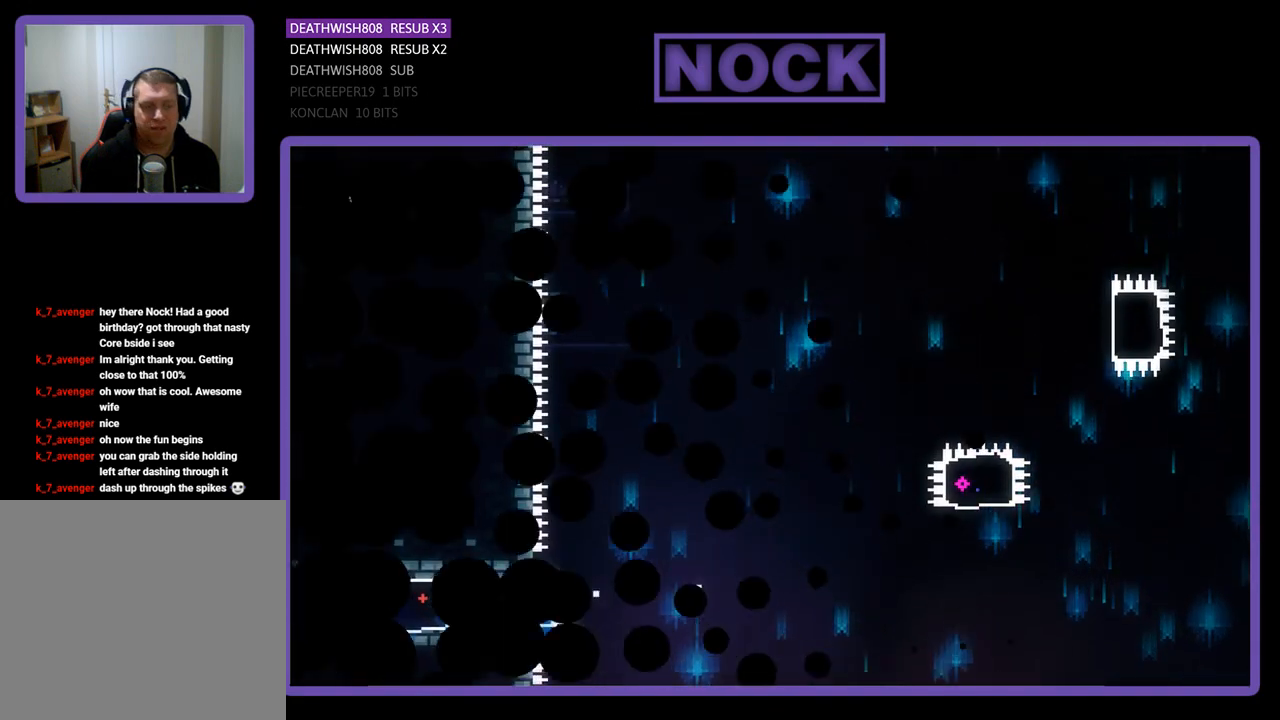
{"buttons": ["R2", "DPAD_RIGHT"], "left_stick": "center", "events": [[133, "R2", "down"], [367, "DPAD_RIGHT", "down"]]}
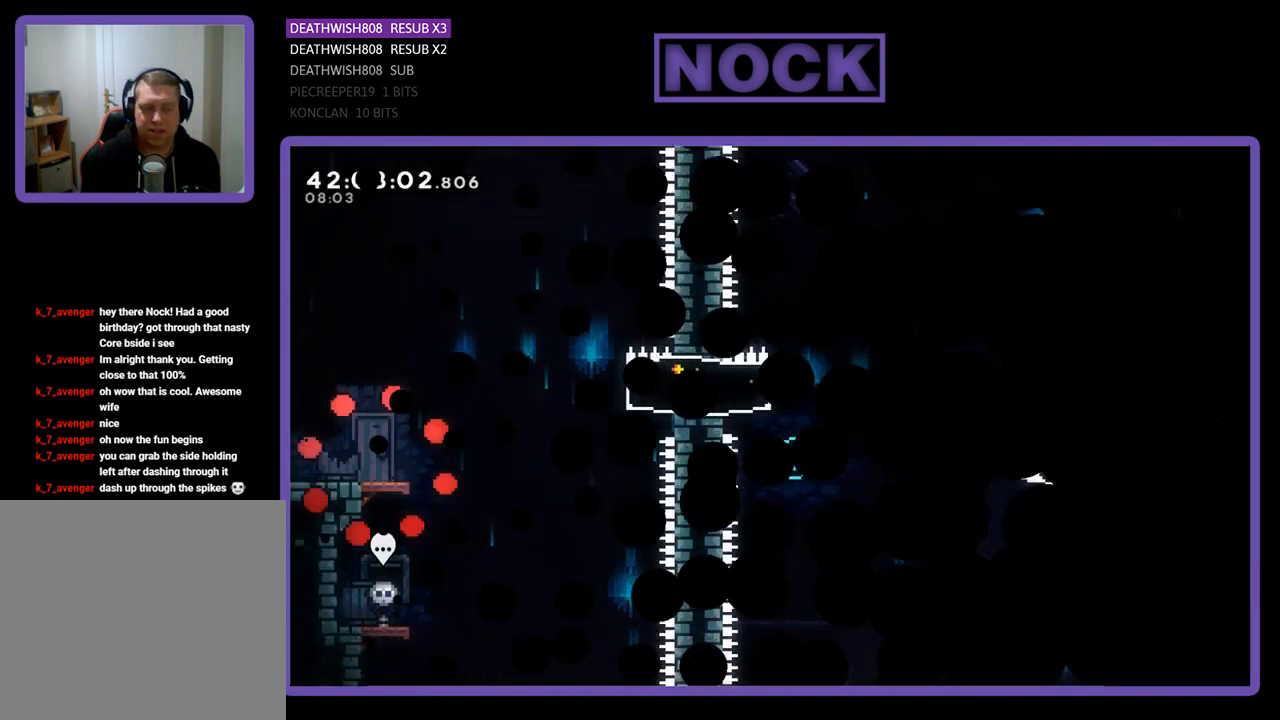
{"buttons": ["R2", "DPAD_RIGHT"], "left_stick": "center", "events": []}
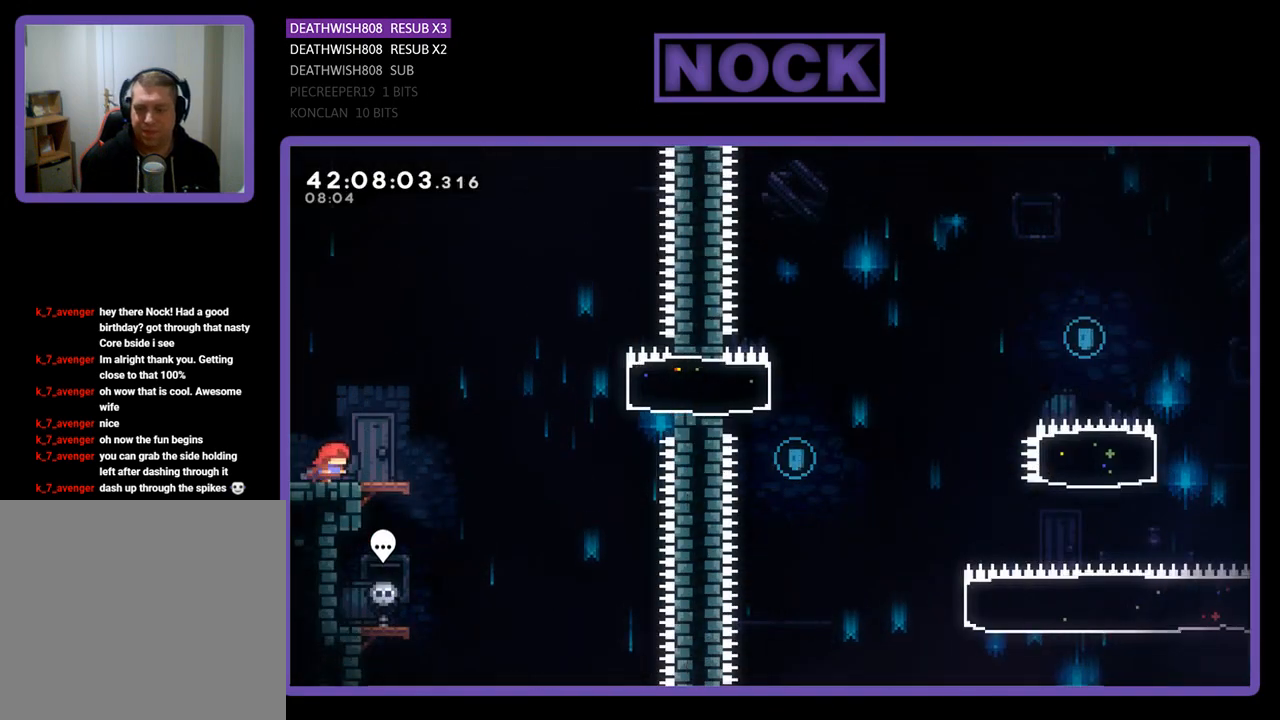
{"buttons": ["CROSS", "R2", "DPAD_UP", "DPAD_RIGHT"], "left_stick": "center", "events": [[400, "CROSS", "down"], [467, "DPAD_UP", "down"]]}
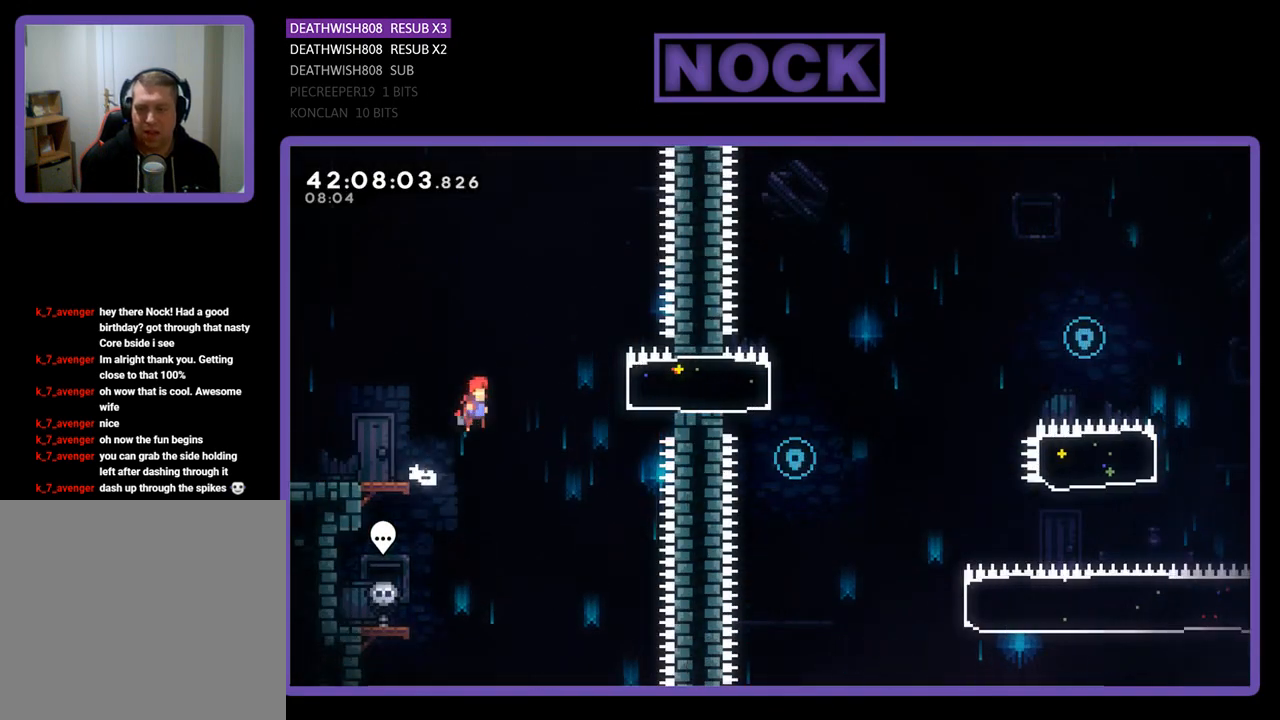
{"buttons": ["R2", "DPAD_LEFT"], "left_stick": "center", "events": [[167, "CROSS", "up"], [233, "CIRCLE", "down"], [233, "DPAD_UP", "up"], [433, "CIRCLE", "up"], [467, "DPAD_RIGHT", "up"], [467, "DPAD_UP", "down"], [500, "DPAD_LEFT", "down"], [500, "DPAD_UP", "up"]]}
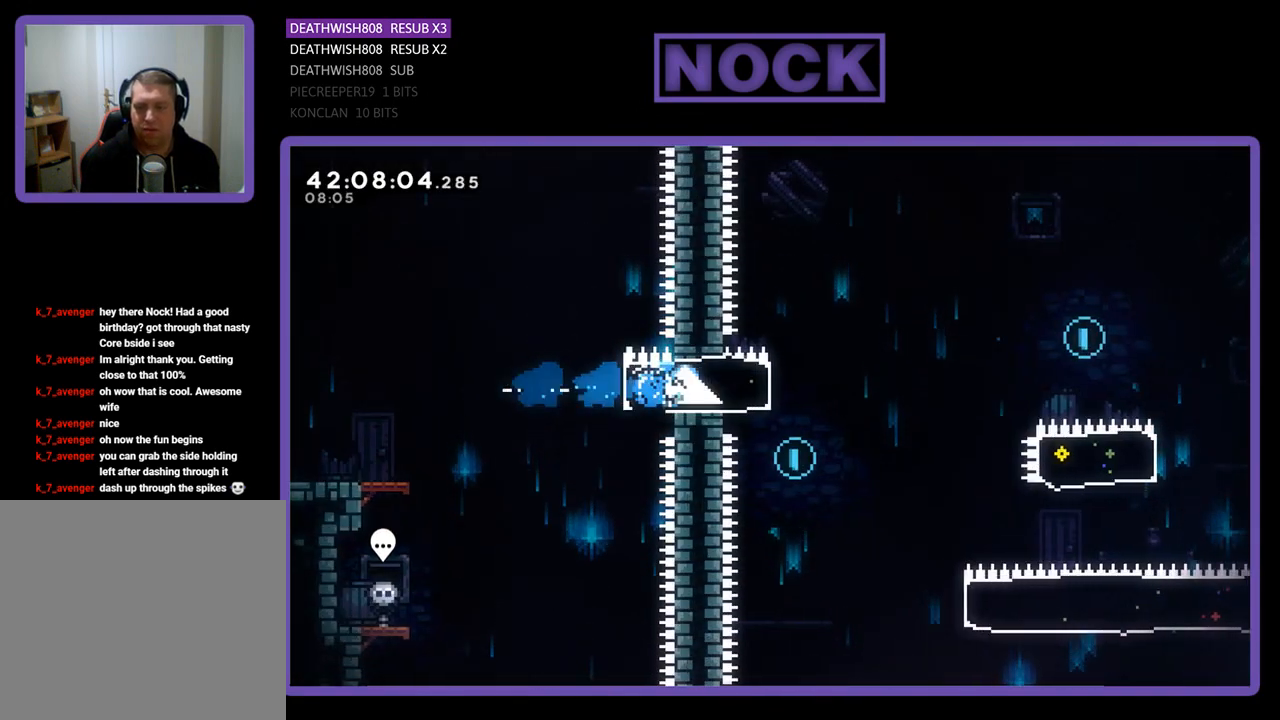
{"buttons": ["R2"], "left_stick": "center", "events": [[167, "DPAD_LEFT", "up"]]}
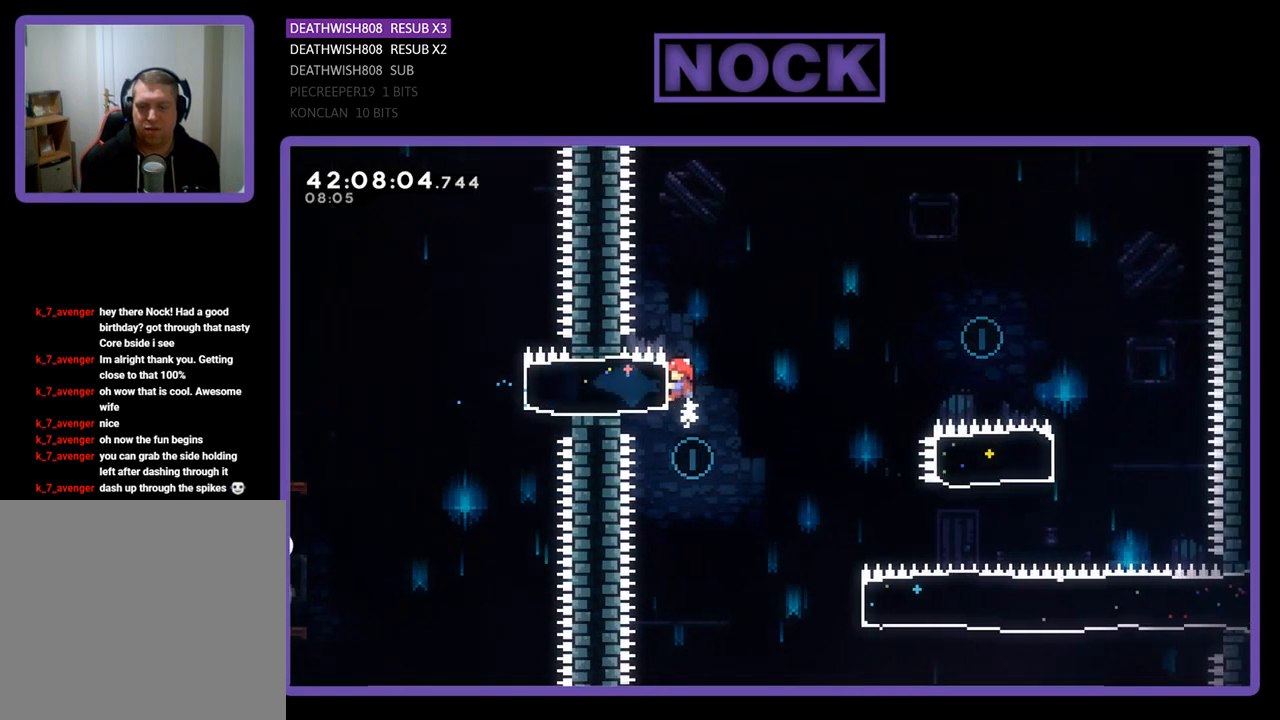
{"buttons": ["R2", "DPAD_RIGHT"], "left_stick": "center", "events": [[67, "R2", "up"], [100, "DPAD_RIGHT", "down"], [267, "R2", "down"]]}
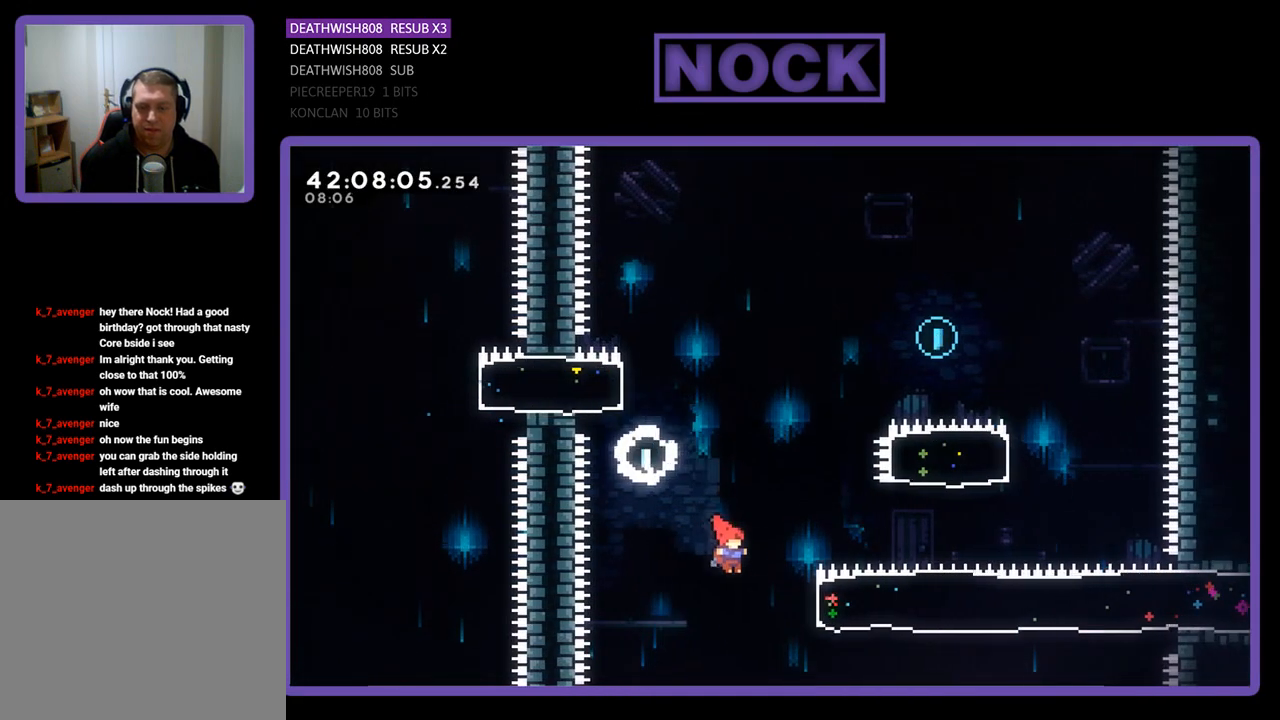
{"buttons": ["CIRCLE", "R2", "DPAD_UP", "DPAD_RIGHT"], "left_stick": "center", "events": [[67, "DPAD_UP", "down"], [267, "CIRCLE", "down"]]}
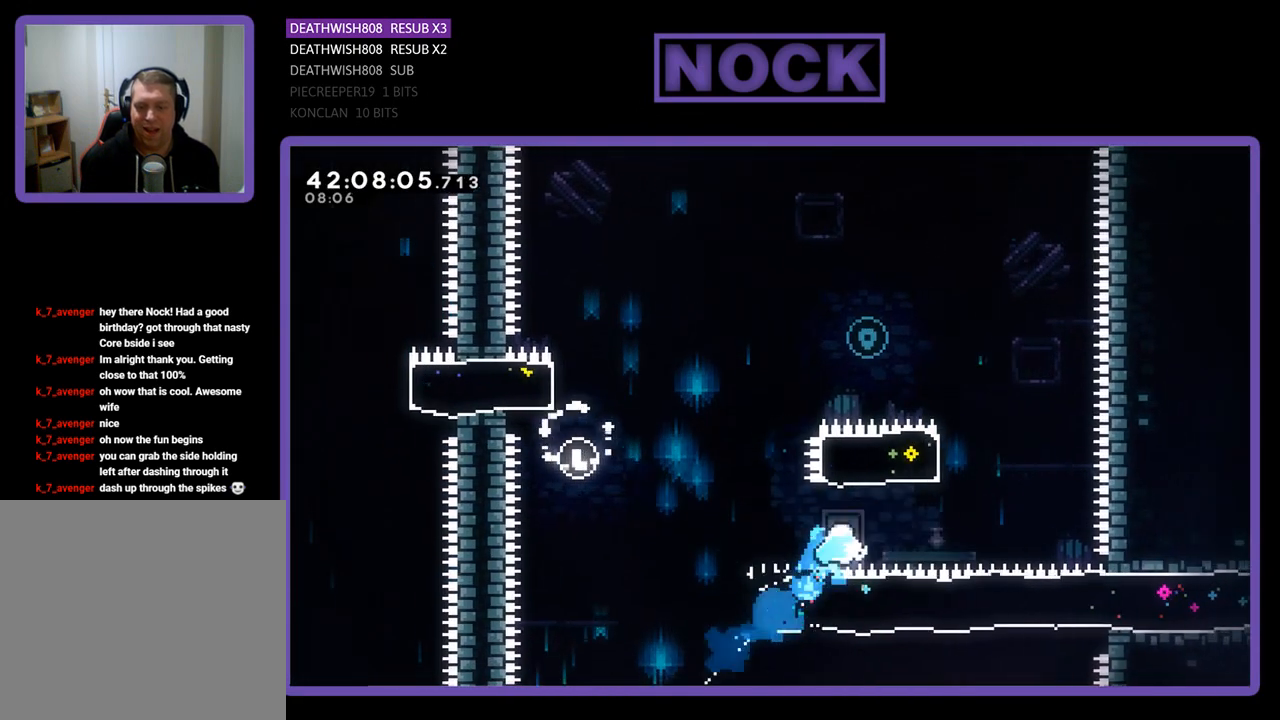
{"buttons": ["CIRCLE", "R2", "DPAD_UP", "DPAD_LEFT"], "left_stick": "center", "events": [[67, "CIRCLE", "up"], [133, "DPAD_RIGHT", "up"], [200, "CIRCLE", "down"], [367, "DPAD_LEFT", "down"]]}